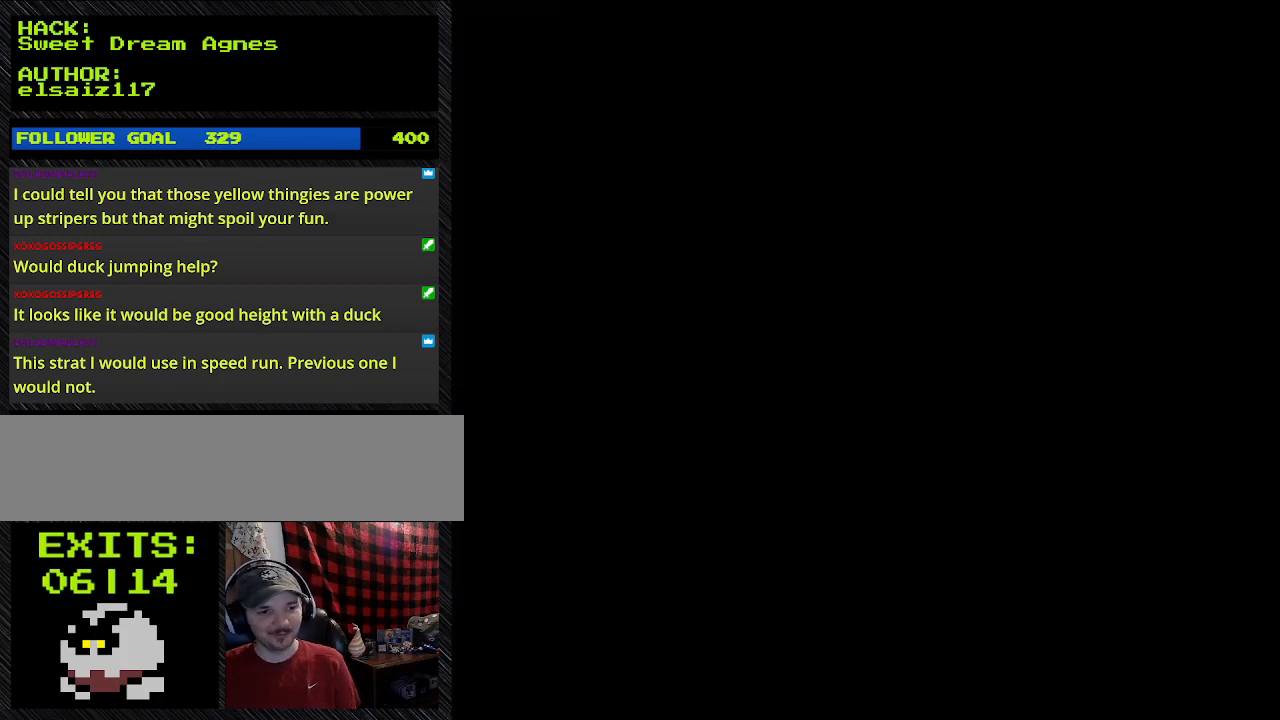
Gameplay with a controller (Nintendo layout); each line is a JSON object with the inputs held at the frame after it. "events" lists button and stick changes between this image and that frame as [ms after this image, input, new state], when the widget could be followed in between. Not read: L3 R3 Z.
{"buttons": ["A"], "events": [[100, "A", "down"]]}
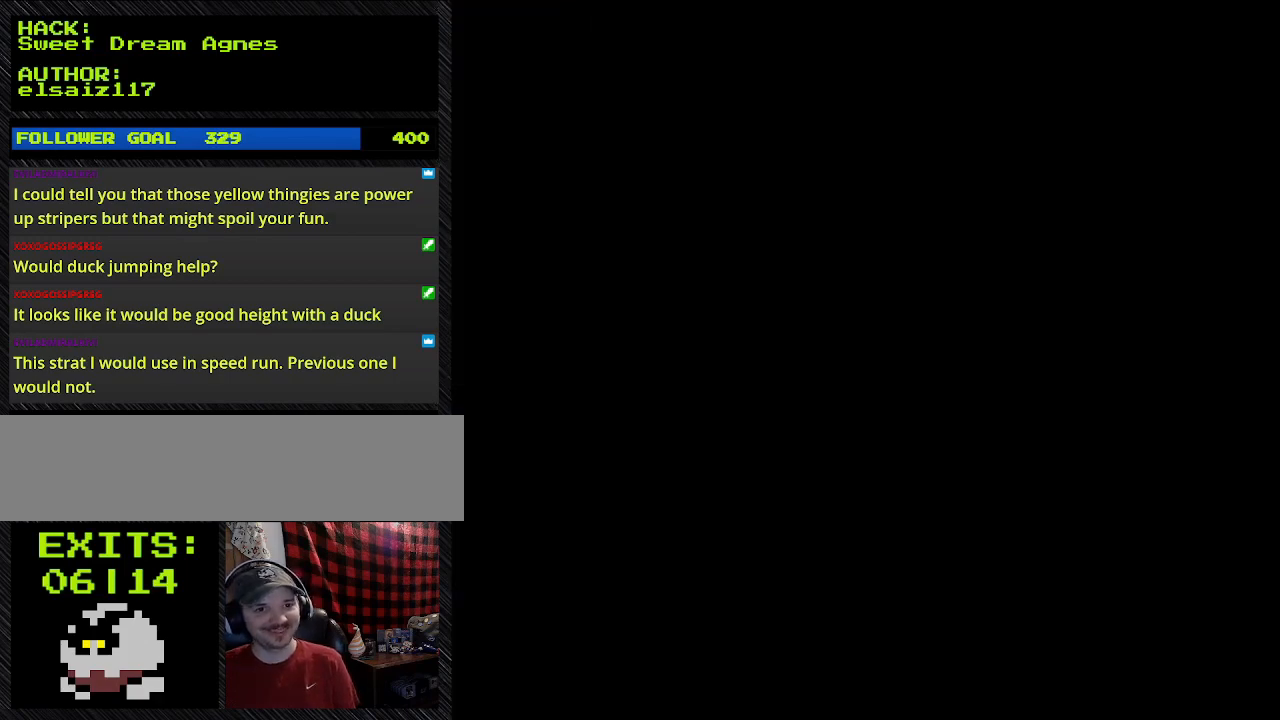
{"buttons": ["Y", "DPAD_RIGHT"], "events": [[67, "A", "up"], [167, "DPAD_RIGHT", "down"], [167, "Y", "down"]]}
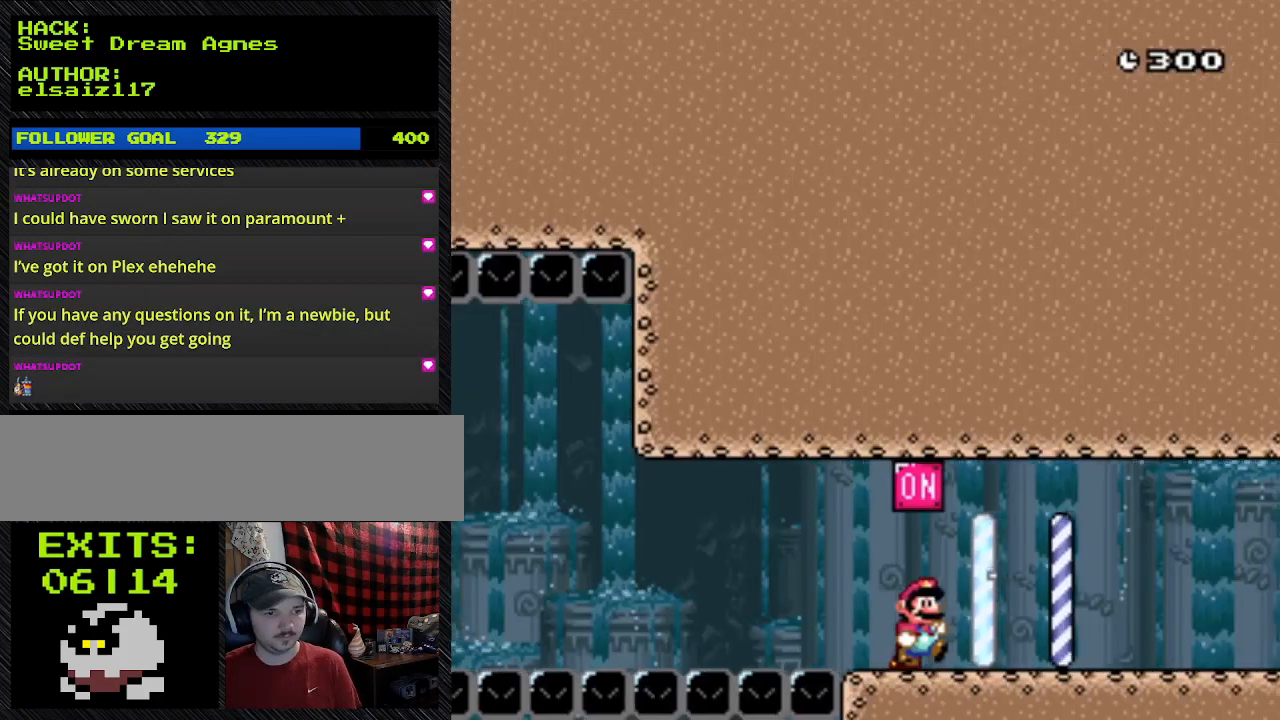
{"buttons": ["Y", "DPAD_RIGHT"], "events": []}
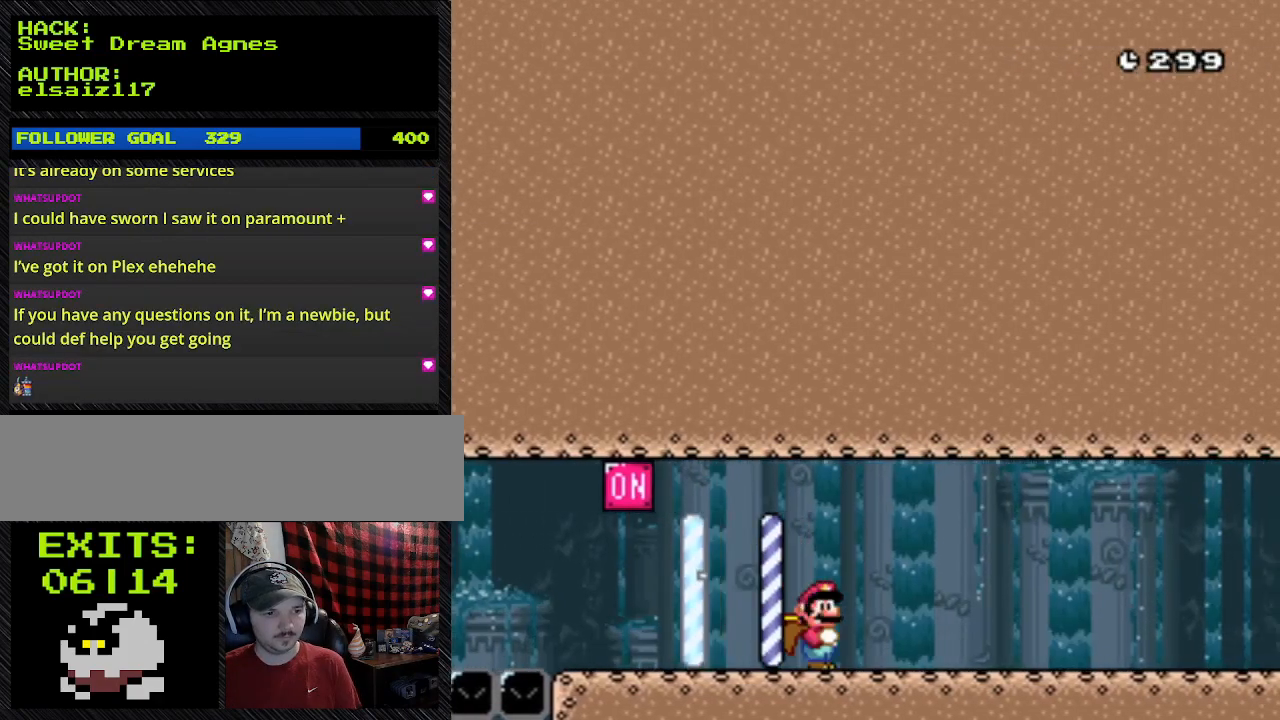
{"buttons": ["Y", "DPAD_RIGHT"], "events": []}
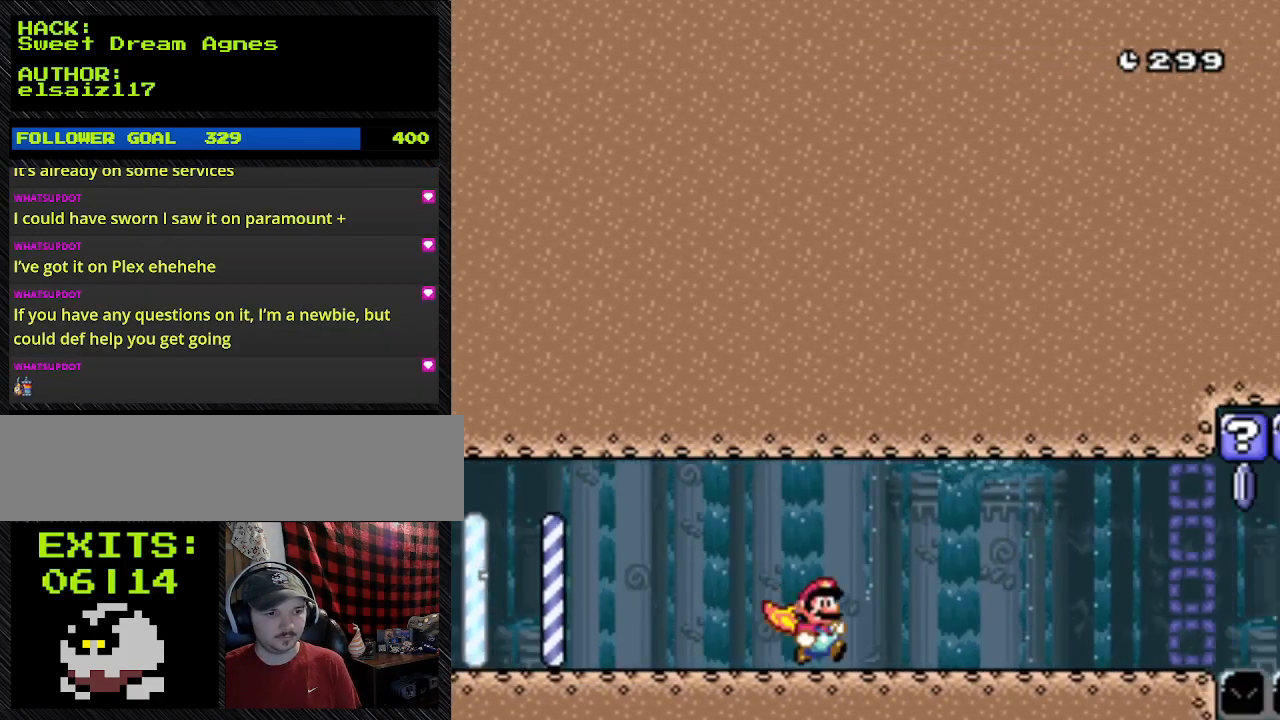
{"buttons": ["Y", "DPAD_RIGHT"], "events": []}
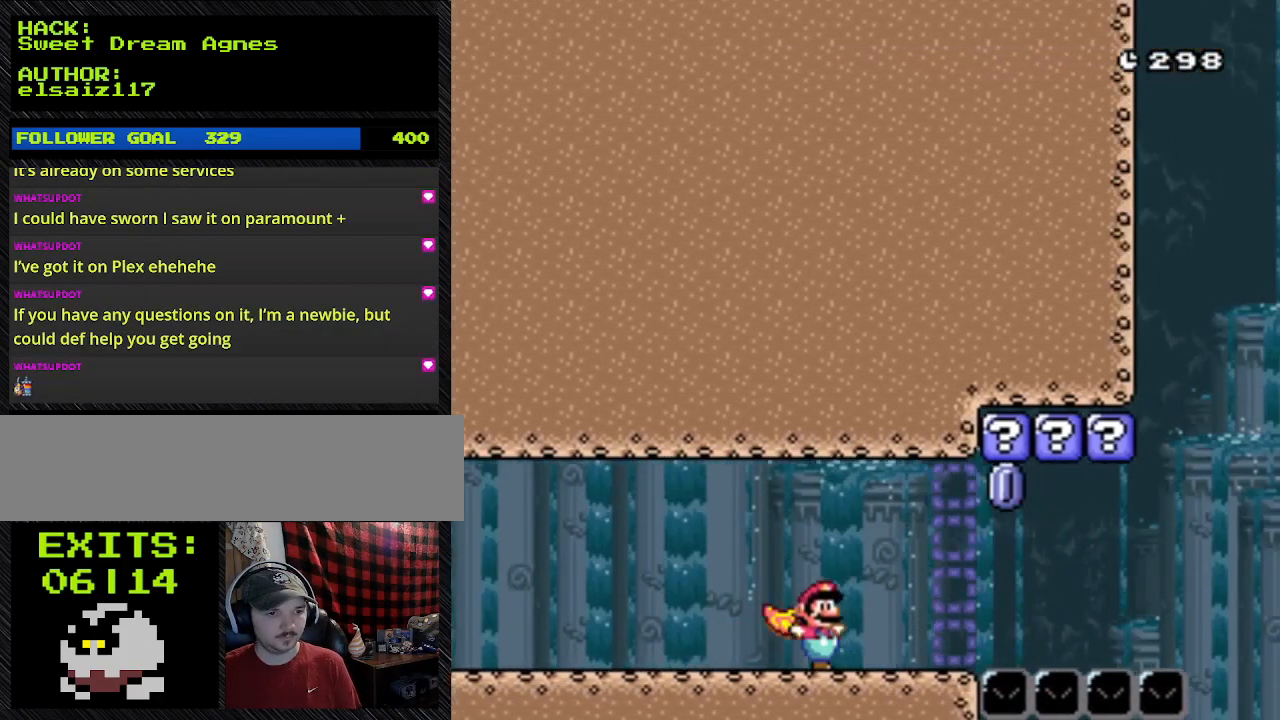
{"buttons": ["Y", "DPAD_RIGHT"], "events": []}
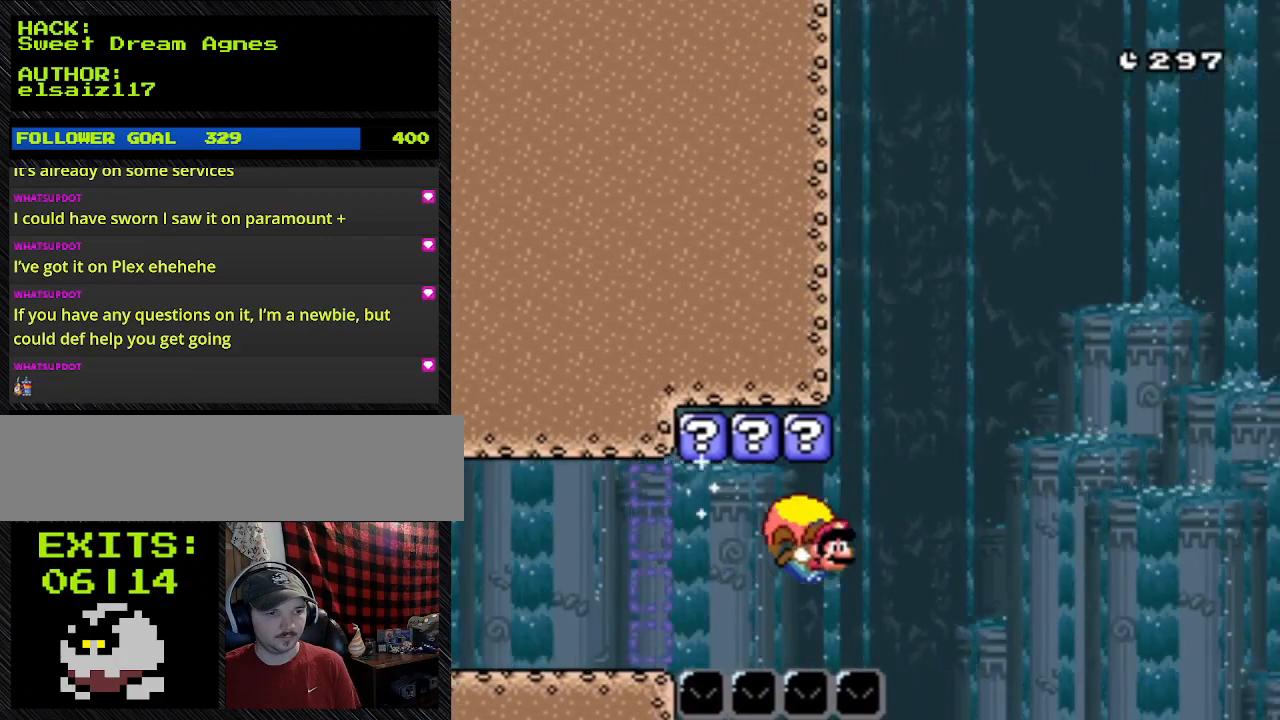
{"buttons": ["X", "Y", "DPAD_LEFT"], "events": [[233, "B", "down"], [233, "DPAD_RIGHT", "up"], [500, "B", "up"], [500, "DPAD_LEFT", "down"], [500, "X", "down"]]}
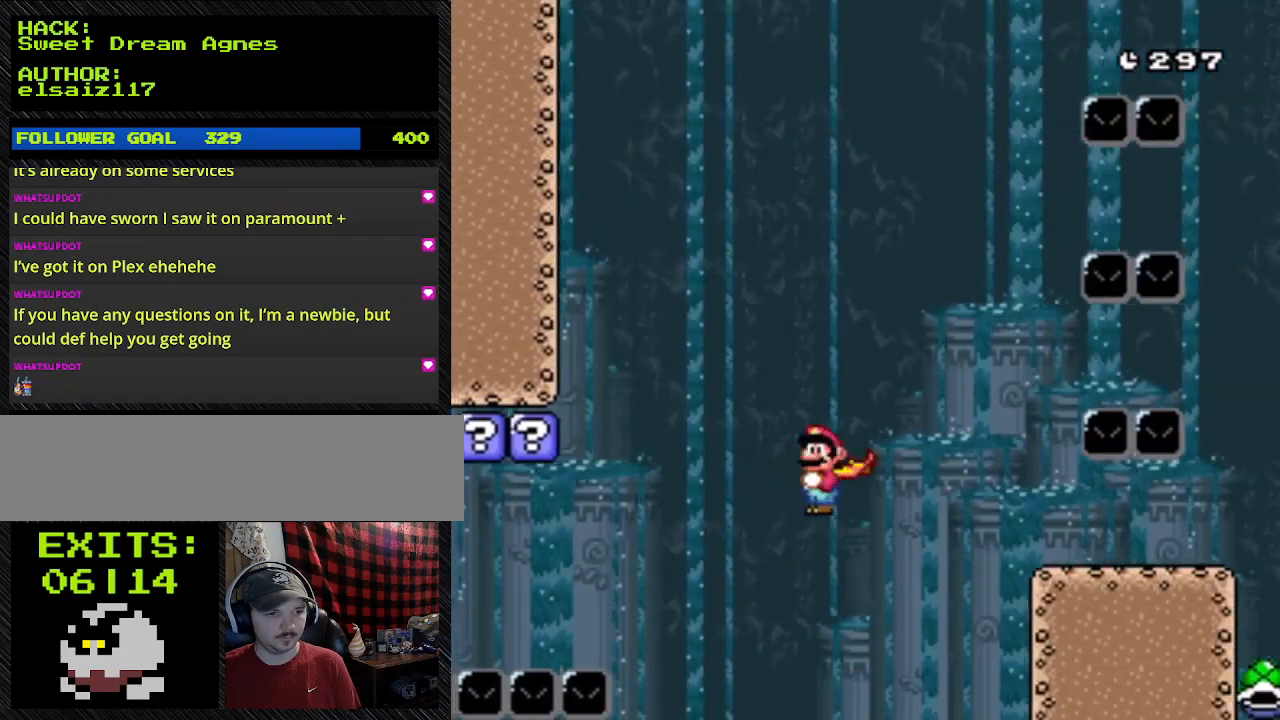
{"buttons": ["Y"], "events": [[200, "X", "up"], [400, "DPAD_LEFT", "up"]]}
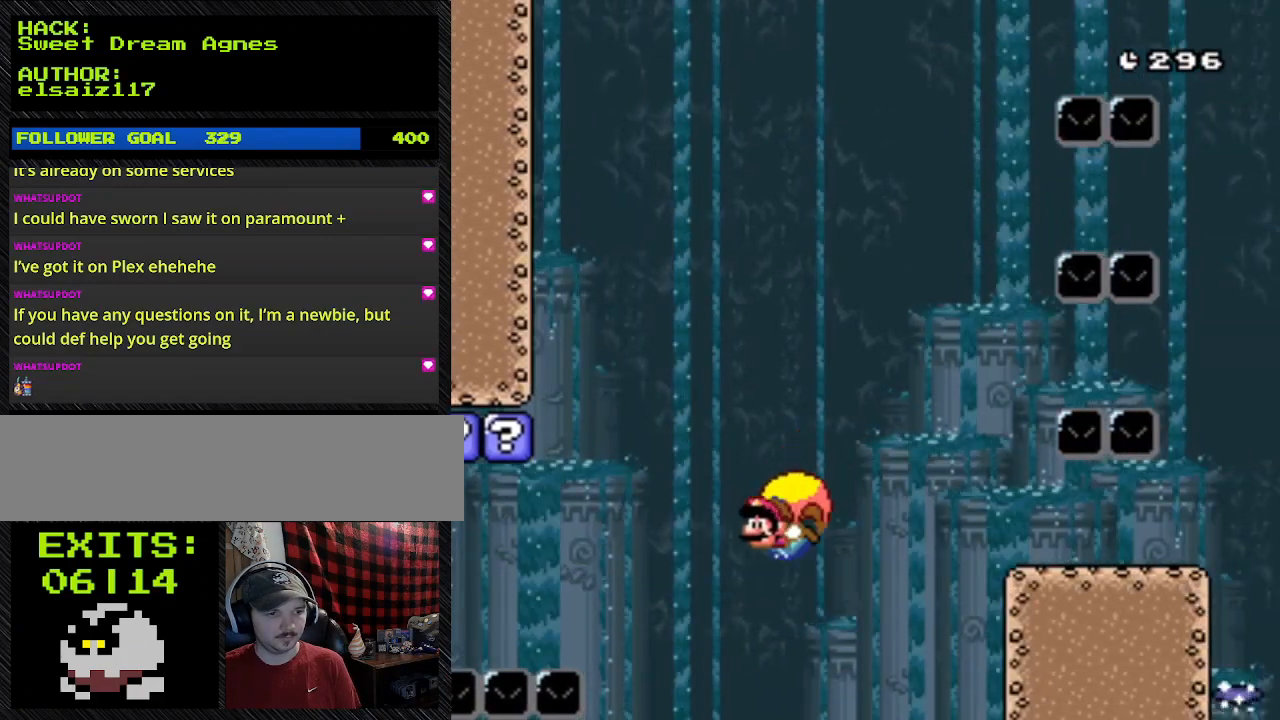
{"buttons": ["Y"], "events": []}
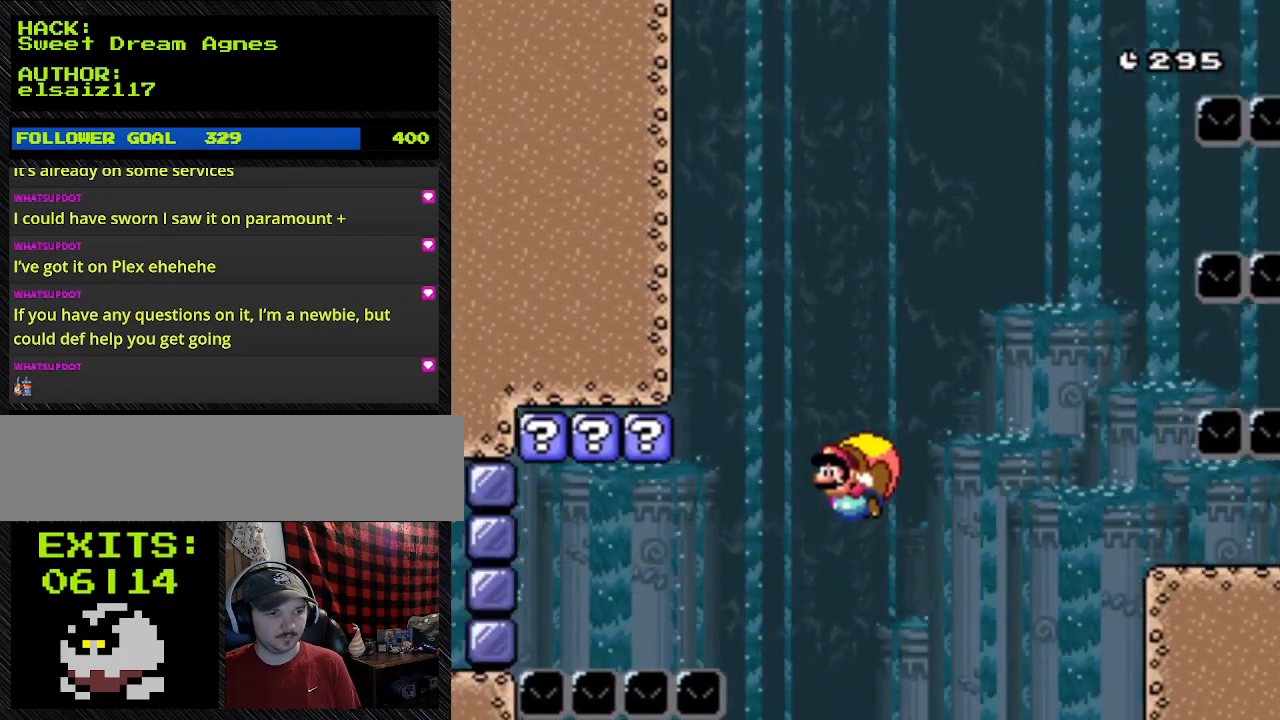
{"buttons": ["Y"], "events": [[100, "DPAD_RIGHT", "down"], [267, "DPAD_RIGHT", "up"]]}
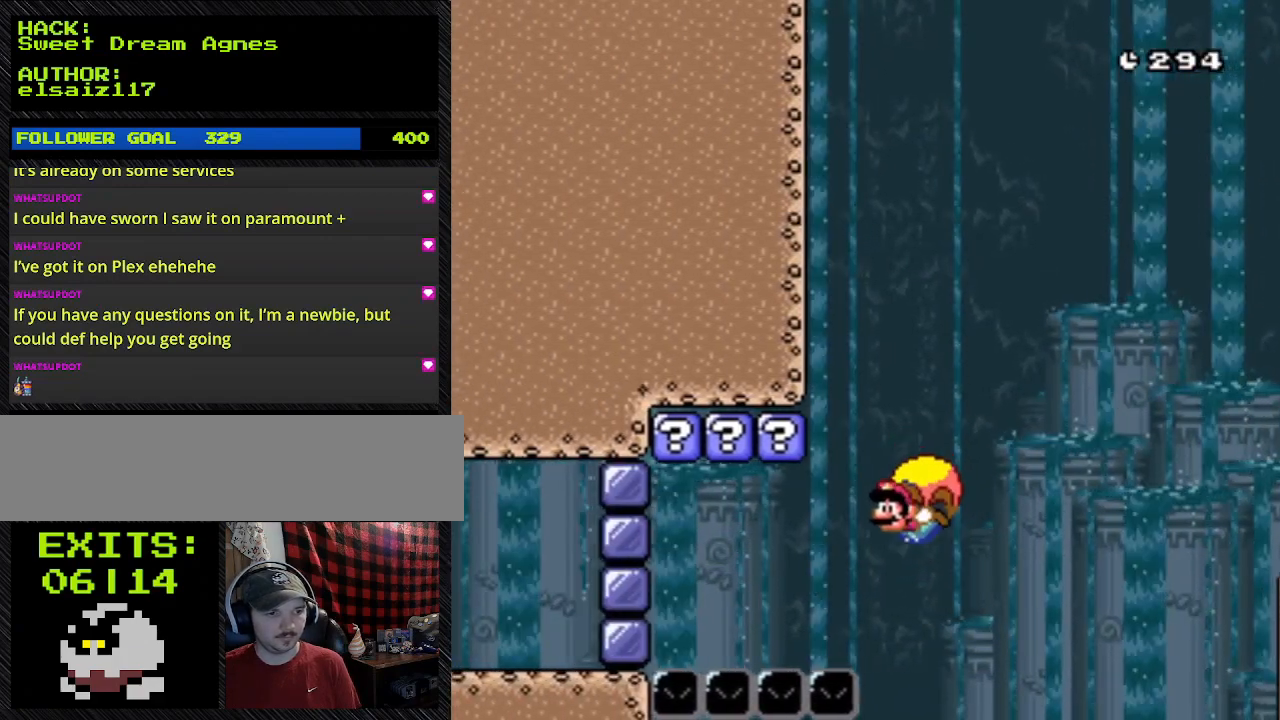
{"buttons": ["Y", "DPAD_RIGHT"], "events": [[233, "DPAD_RIGHT", "down"]]}
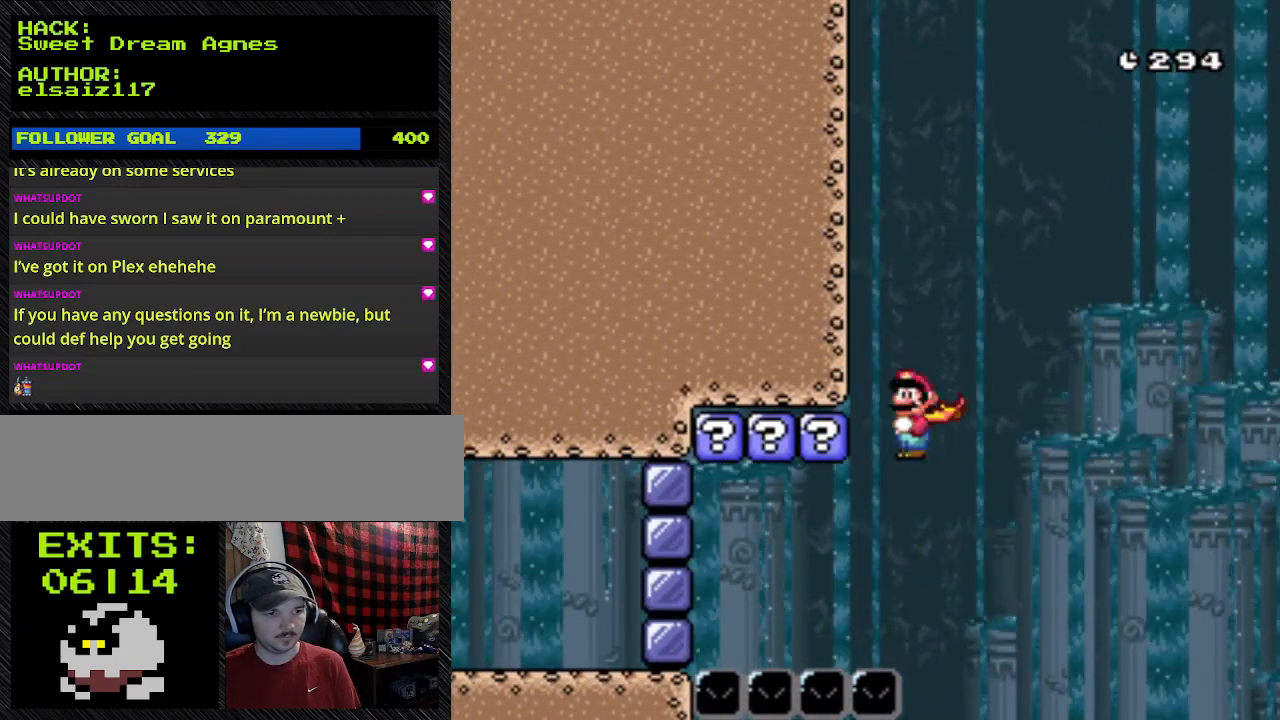
{"buttons": ["Y", "DPAD_RIGHT"], "events": [[67, "X", "down"], [267, "DPAD_RIGHT", "up"], [267, "X", "up"], [433, "DPAD_RIGHT", "down"]]}
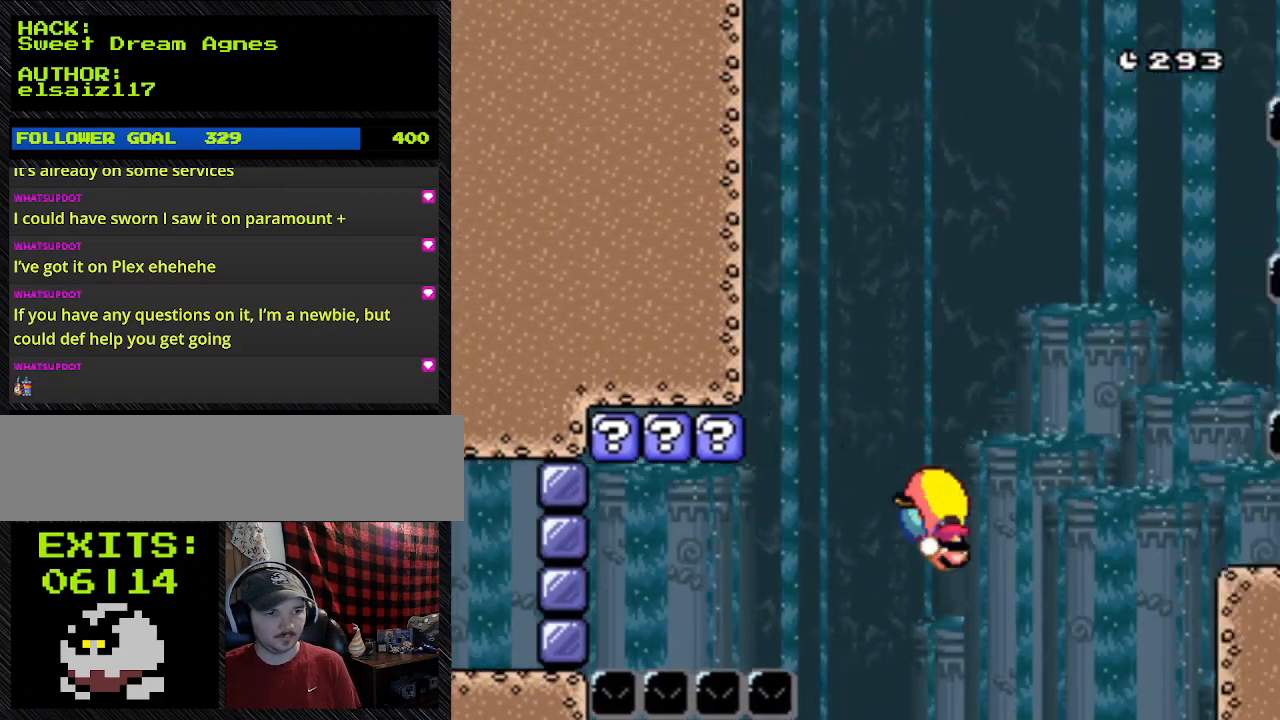
{"buttons": ["Y", "DPAD_RIGHT"], "events": []}
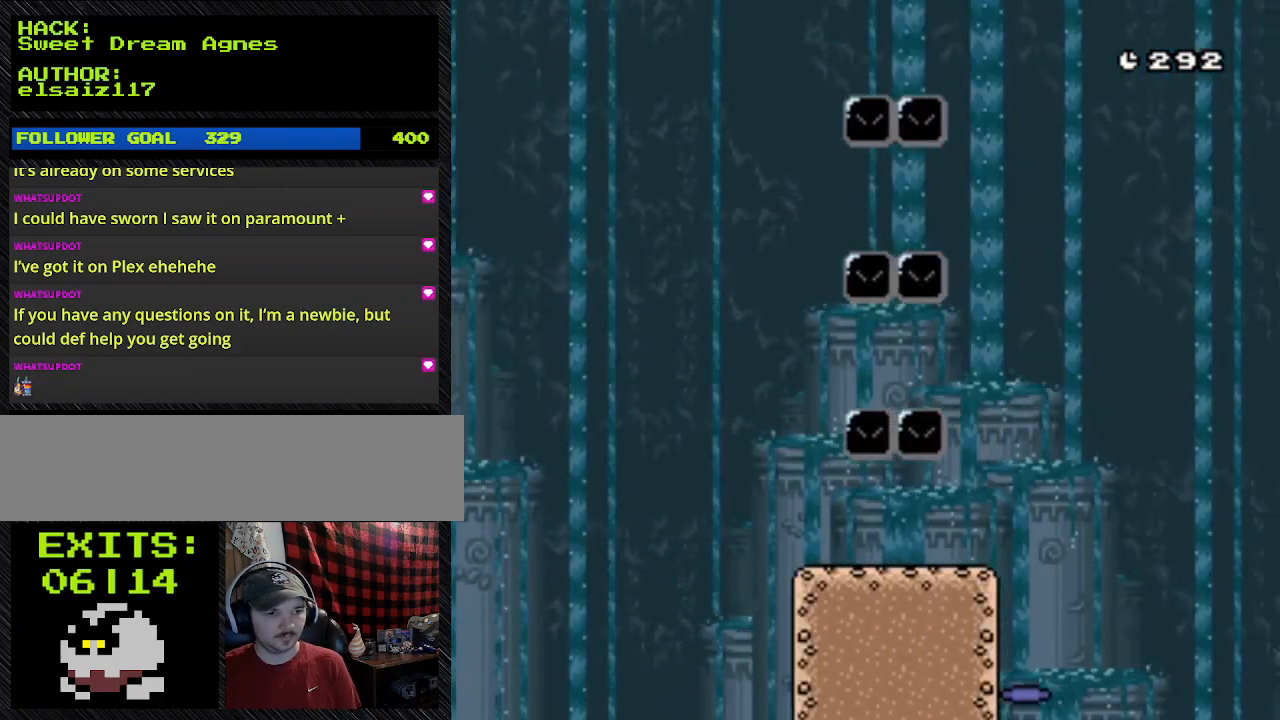
{"buttons": ["Y", "DPAD_LEFT"], "events": [[133, "DPAD_LEFT", "down"], [133, "DPAD_RIGHT", "up"]]}
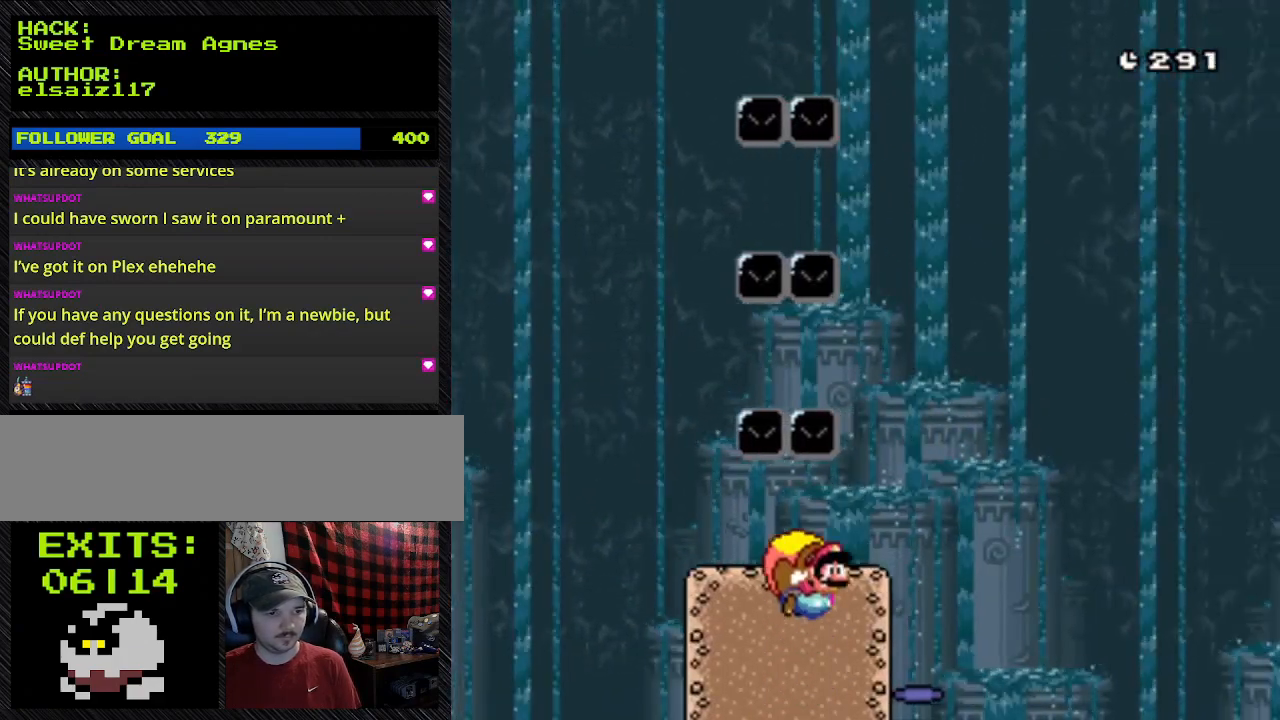
{"buttons": ["Y", "DPAD_RIGHT"], "events": [[233, "DPAD_LEFT", "up"], [233, "DPAD_RIGHT", "down"]]}
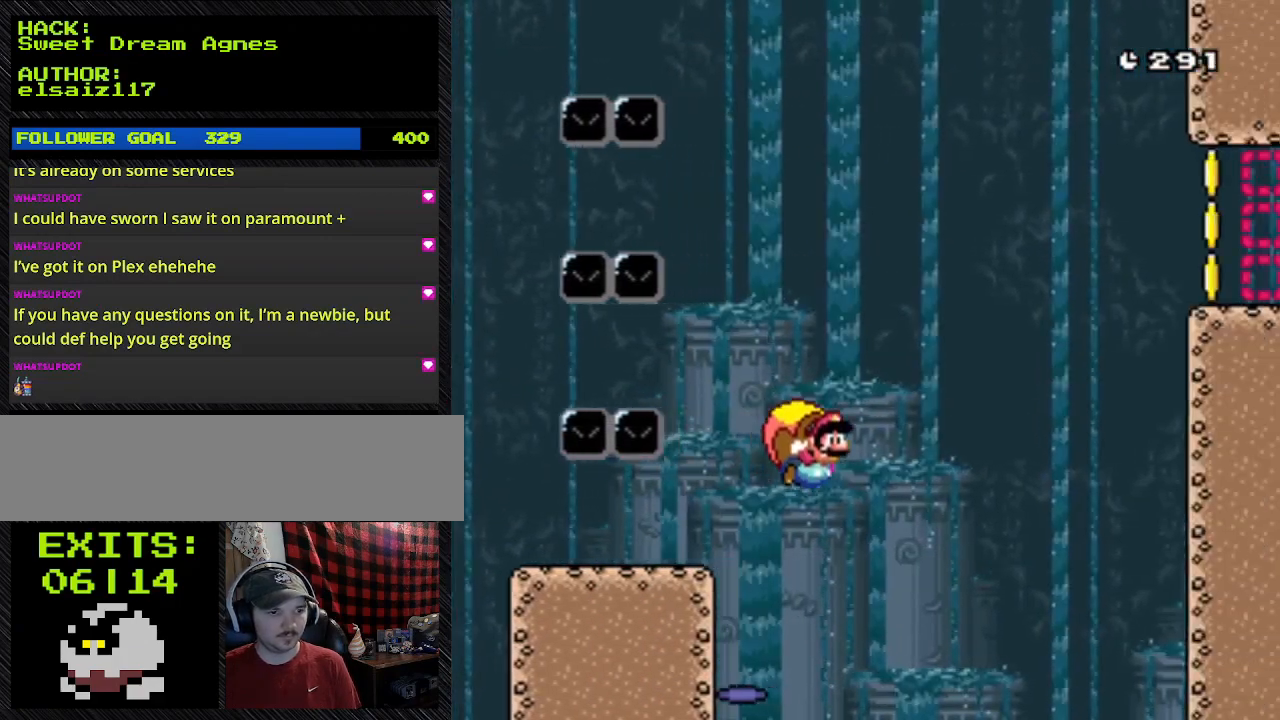
{"buttons": ["Y"], "events": [[133, "DPAD_RIGHT", "up"]]}
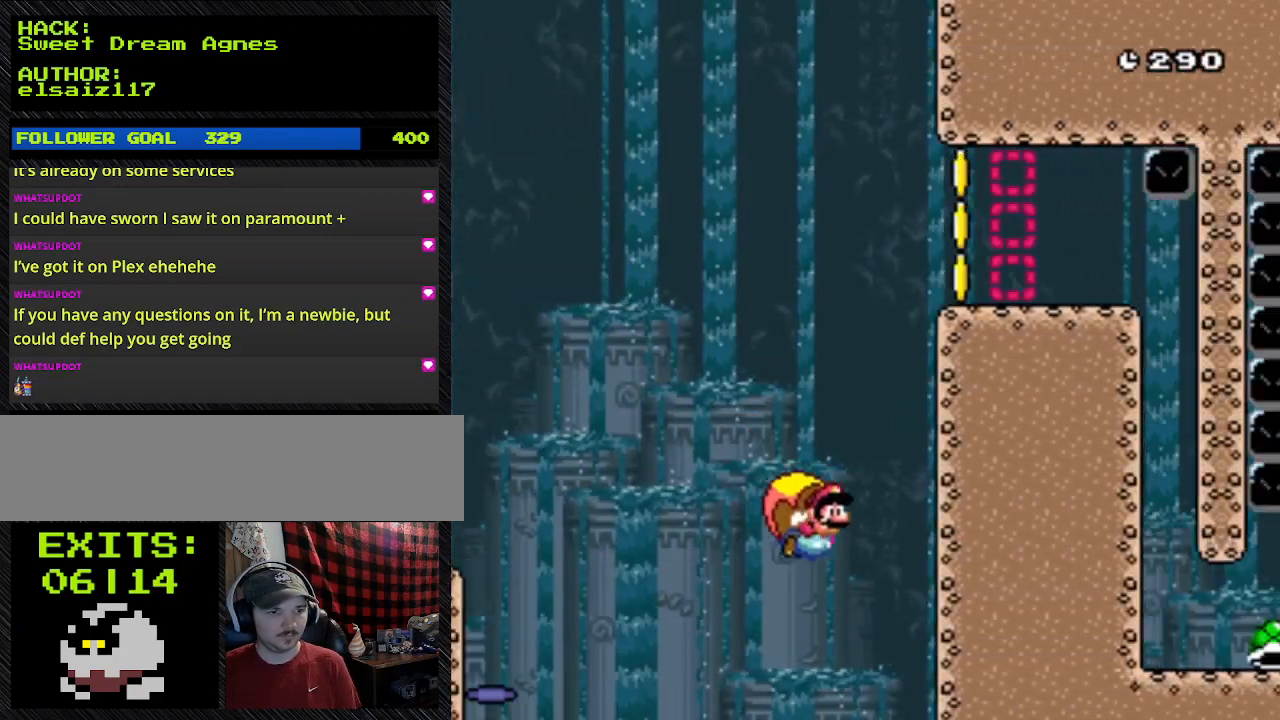
{"buttons": ["Y", "DPAD_LEFT"], "events": [[467, "DPAD_LEFT", "down"]]}
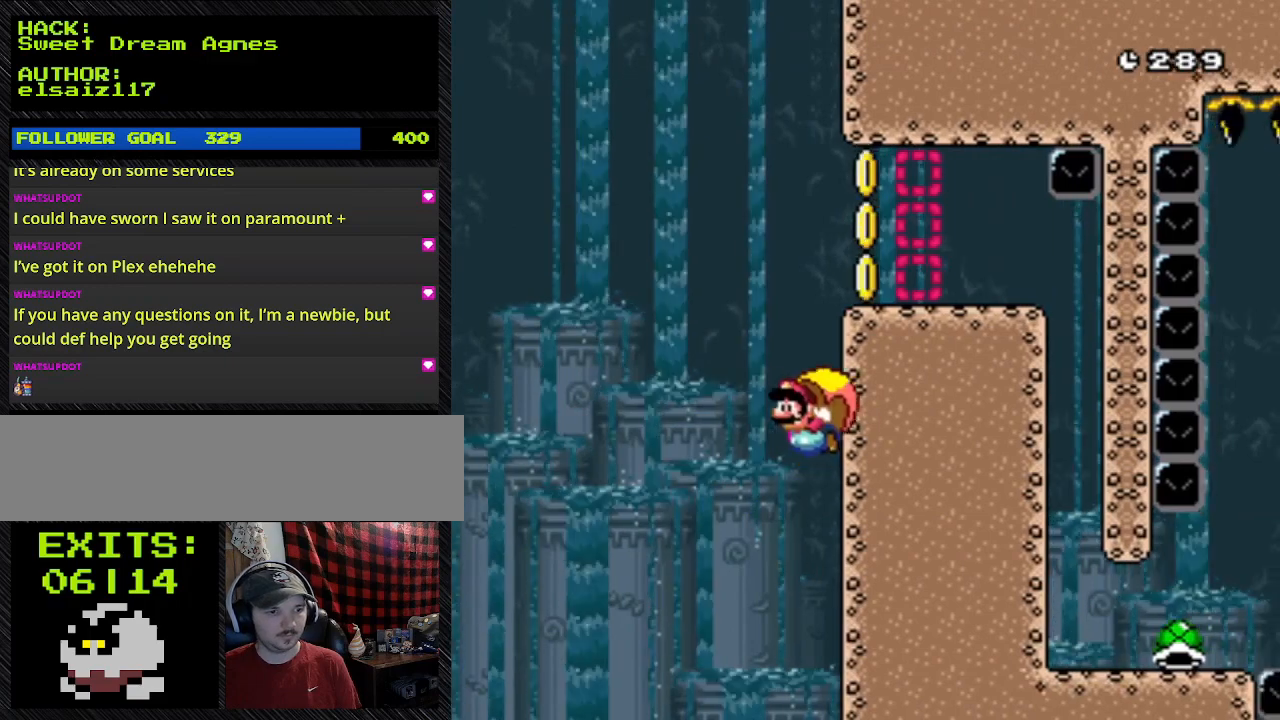
{"buttons": ["Y", "DPAD_LEFT"], "events": []}
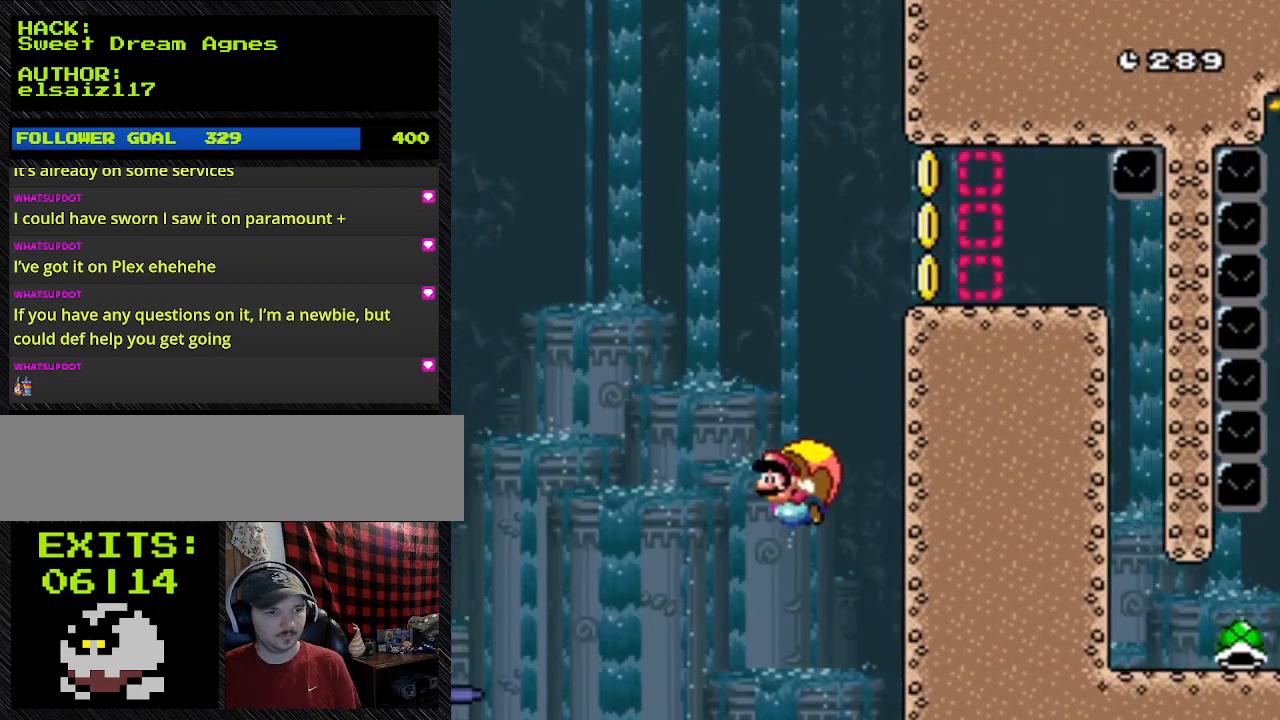
{"buttons": ["Y", "DPAD_LEFT"], "events": []}
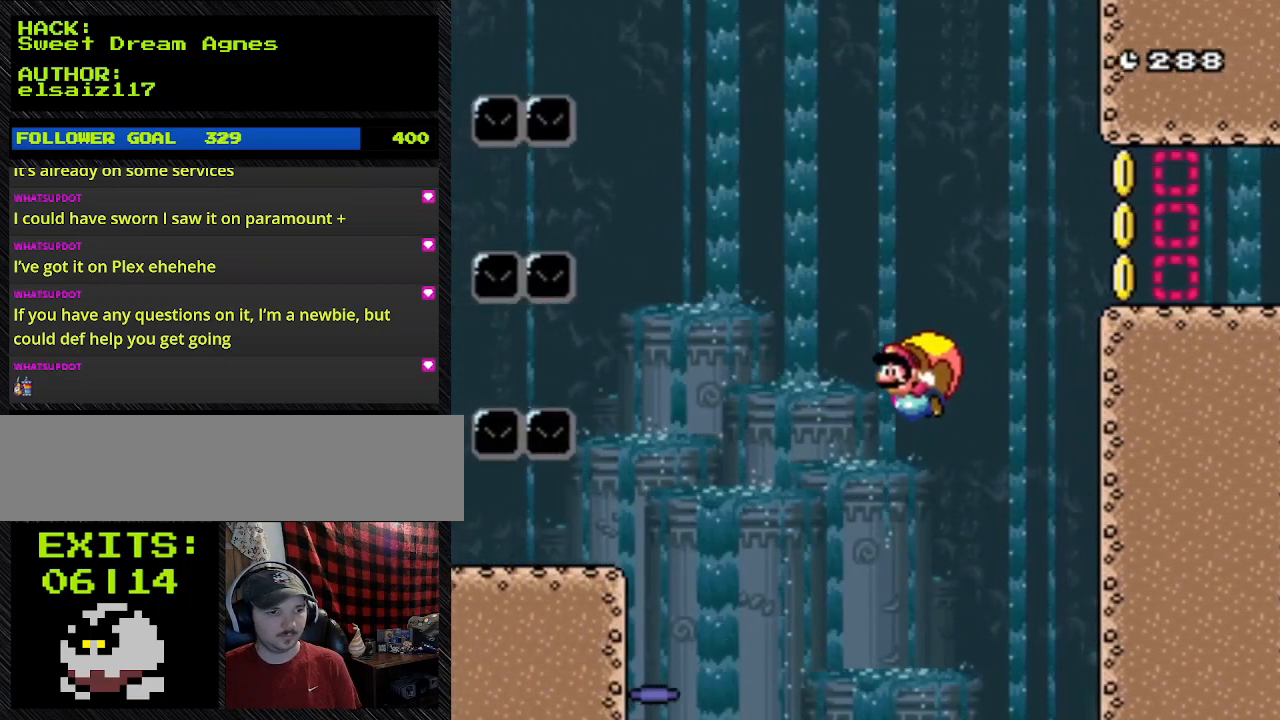
{"buttons": ["Y", "DPAD_RIGHT"], "events": [[67, "DPAD_LEFT", "up"], [133, "DPAD_RIGHT", "down"]]}
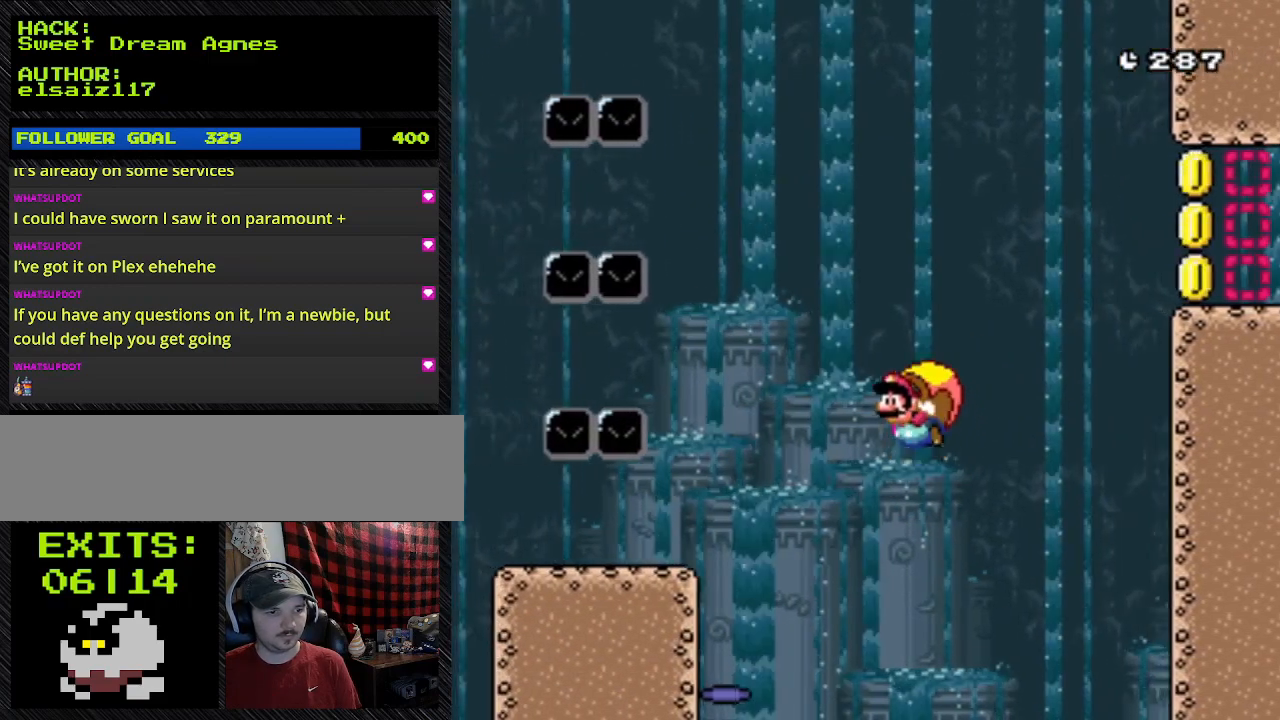
{"buttons": ["Y", "DPAD_RIGHT"], "events": []}
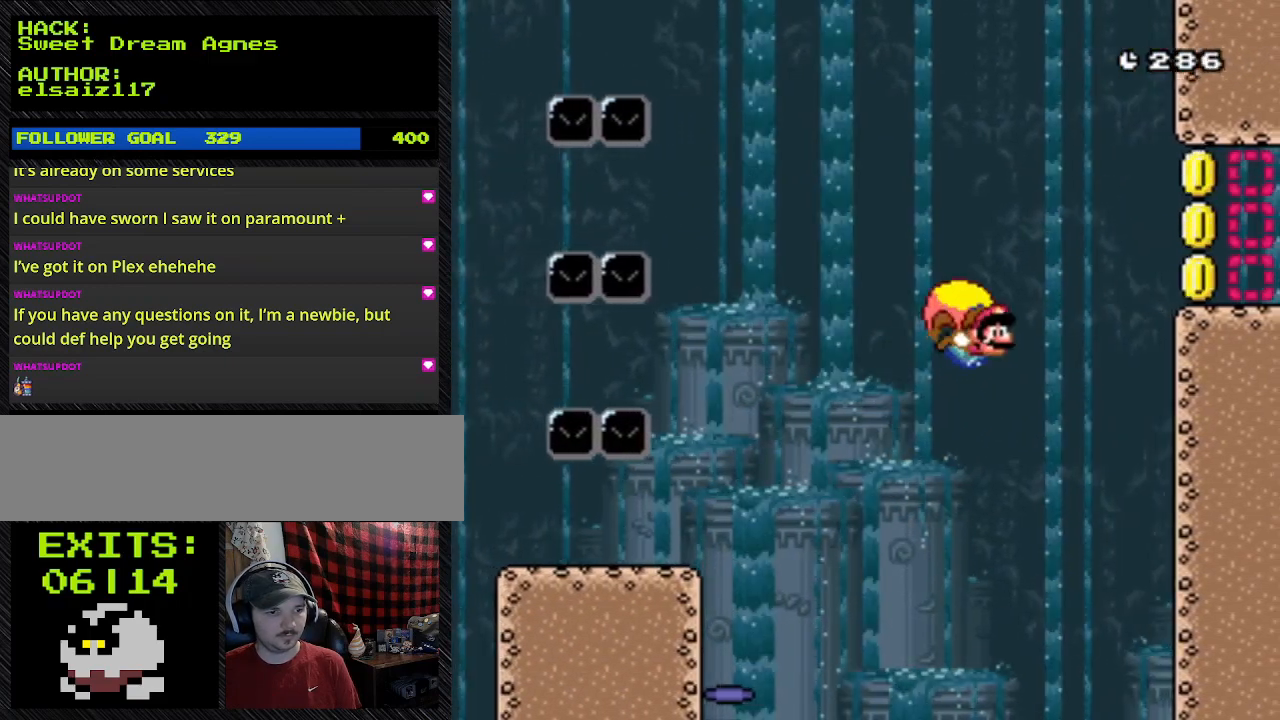
{"buttons": ["X", "Y", "DPAD_RIGHT"], "events": [[333, "X", "down"]]}